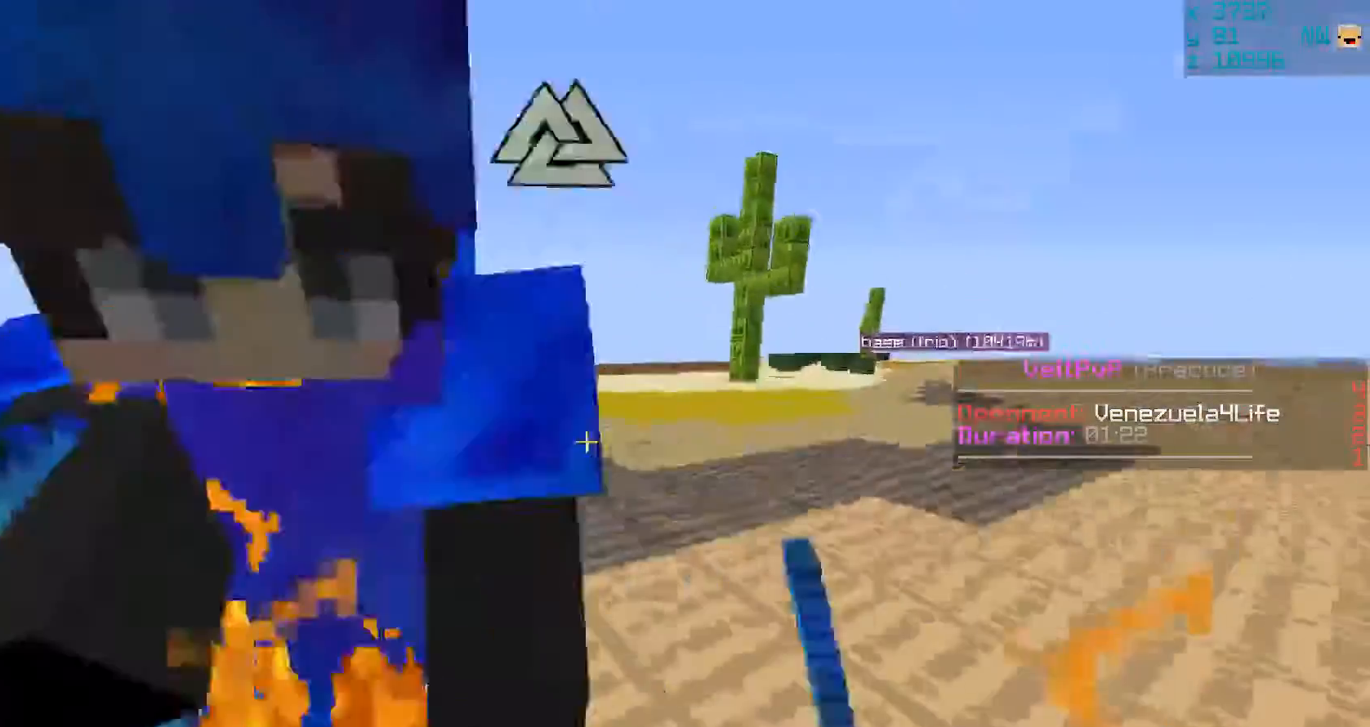
Gameplay with keyboard and mouse; each line is a JSON object with the keys and mouse buttons held at the frame after it. "events" lists presses ("down") and releases ("up") of "a", "d", "s", "space", "w", "mouse_left" and "mouse_right" between this image and that frame as [ms after this image, input, new state], when the widget could be followed in between. "mouse_left", "mouse_right" = the "left", "right" buttons of the "mouse" list. No other keys are recorded. Fast repeated clicks can show as one long hold. Mouse movement is not recorded.
{"keys": ["w"], "mouse": [], "events": [[50, "w", "up"], [150, "mouse_left", "down"], [150, "mouse_right", "down"], [217, "mouse_right", "up"], [250, "a", "up"], [250, "mouse_left", "up"], [250, "w", "down"], [300, "mouse_left", "down"], [350, "mouse_right", "down"], [417, "mouse_left", "up"], [417, "mouse_right", "up"]]}
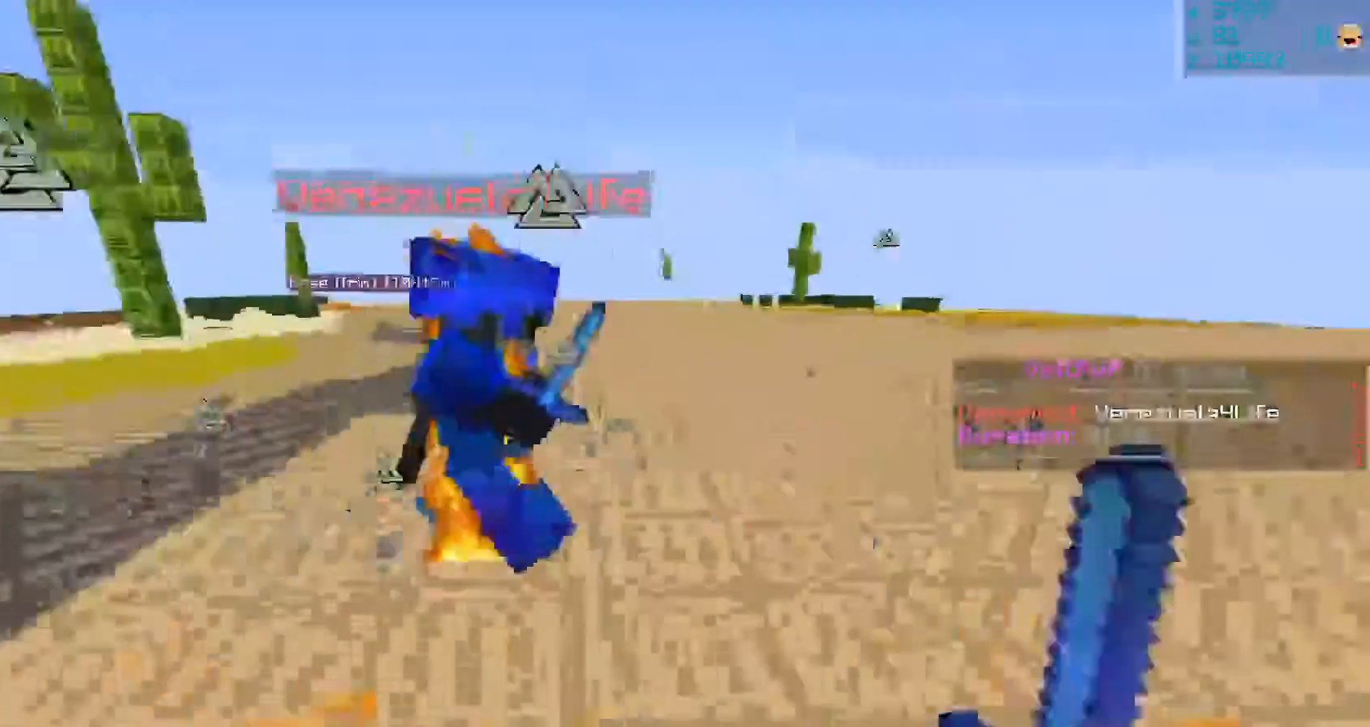
{"keys": [], "mouse": [], "events": [[17, "mouse_left", "down"], [17, "mouse_right", "down"], [117, "mouse_left", "up"], [117, "mouse_right", "up"], [150, "mouse_left", "down"], [150, "mouse_right", "down"], [250, "mouse_right", "up"], [350, "mouse_right", "down"], [450, "mouse_left", "up"], [450, "mouse_right", "up"], [450, "w", "up"]]}
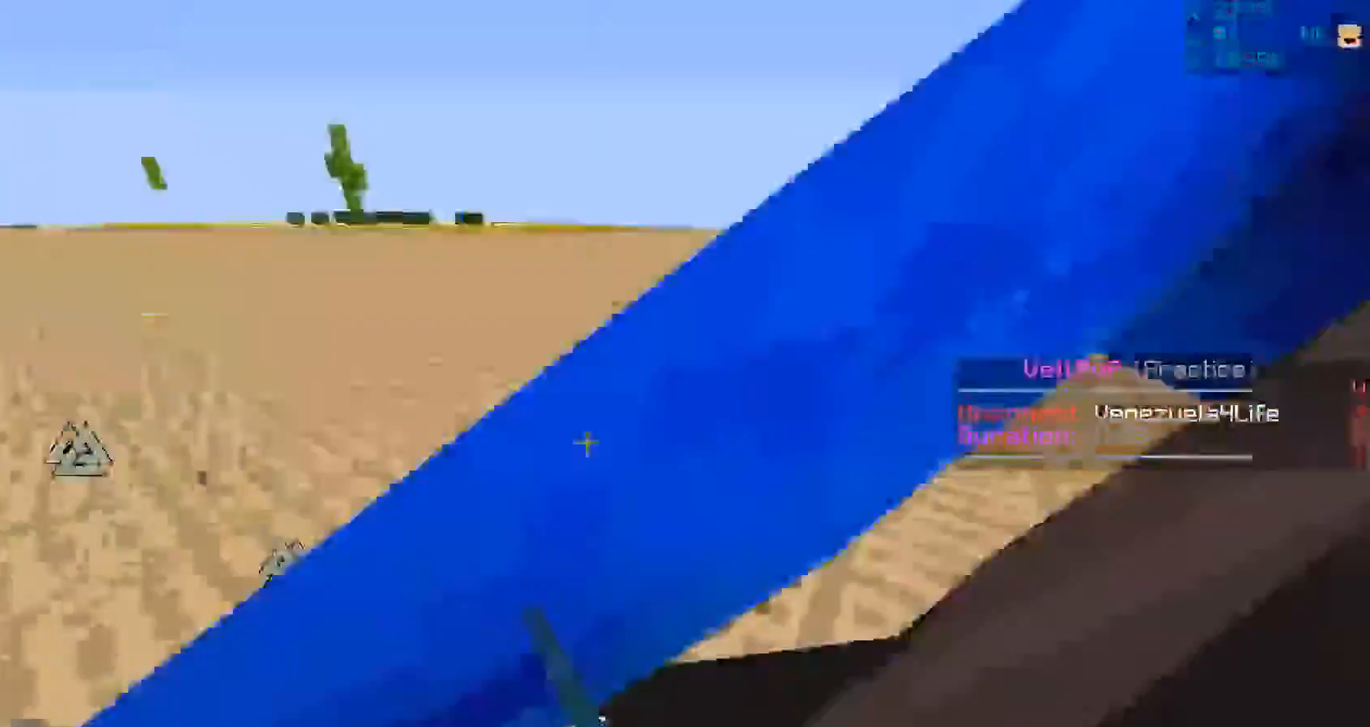
{"keys": [], "mouse": []}
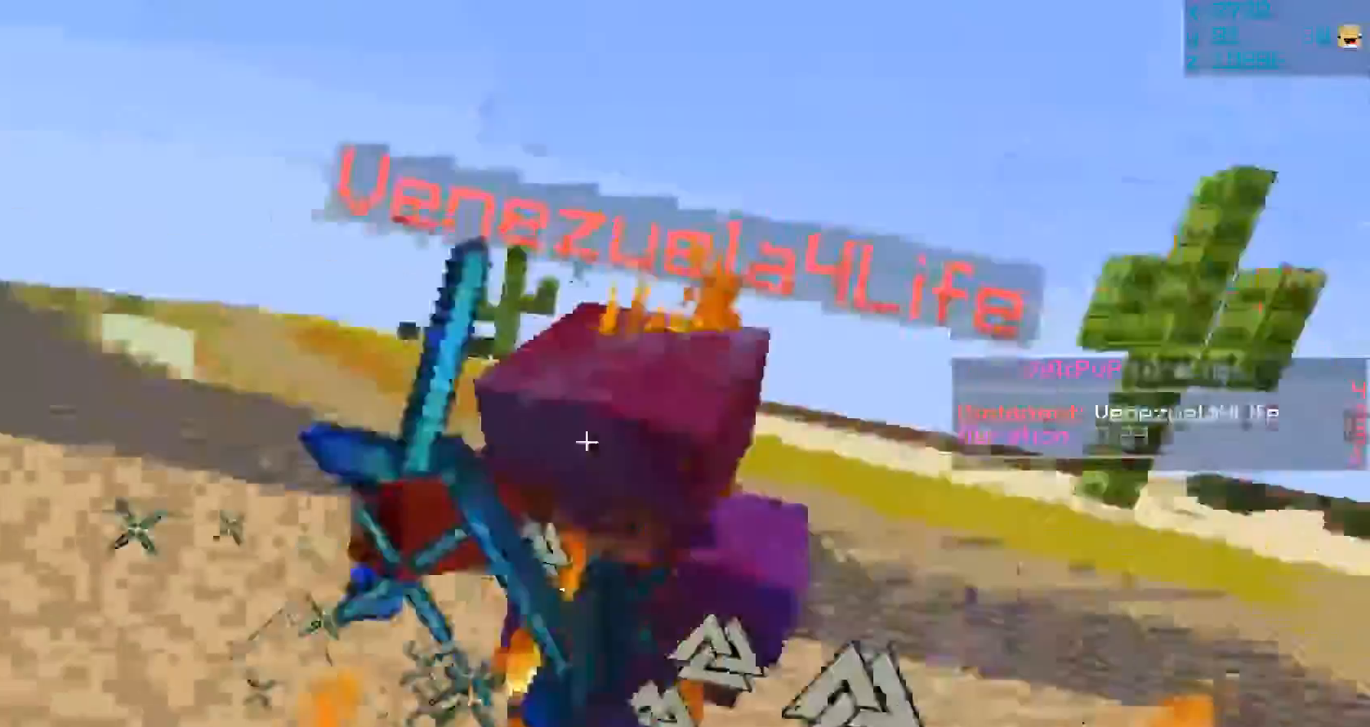
{"keys": ["w"], "mouse": ["left"], "events": [[17, "w", "down"], [50, "mouse_left", "down"], [50, "mouse_right", "down"], [117, "mouse_right", "up"], [133, "mouse_left", "up"], [200, "mouse_left", "down"], [233, "mouse_right", "down"], [300, "mouse_left", "up"], [300, "mouse_right", "up"], [333, "mouse_left", "down"], [400, "mouse_right", "down"], [433, "mouse_right", "up"]]}
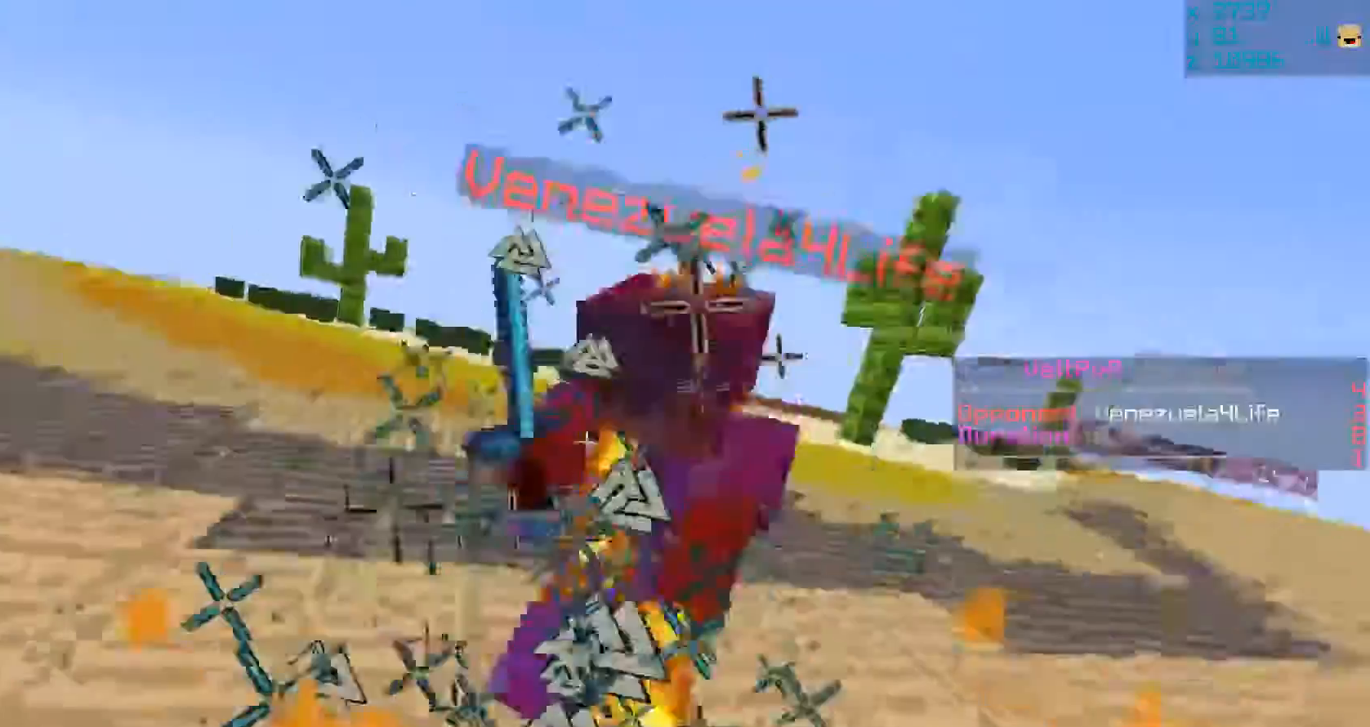
{"keys": ["w"], "mouse": ["left"], "events": [[33, "mouse_right", "down"], [100, "mouse_right", "up"], [233, "mouse_left", "up"], [300, "mouse_left", "down"], [300, "mouse_right", "down"], [333, "mouse_right", "up"], [400, "mouse_left", "up"], [433, "mouse_left", "down"], [433, "mouse_right", "down"], [500, "mouse_right", "up"]]}
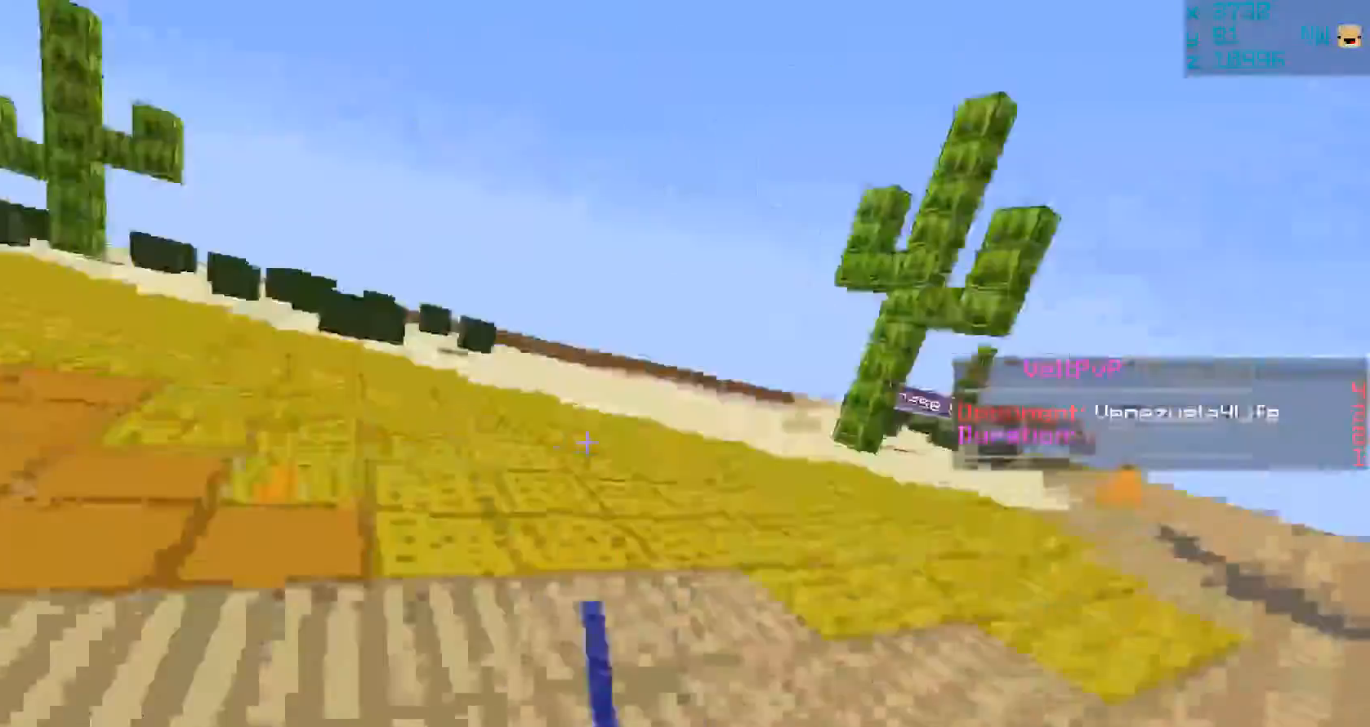
{"keys": ["w"], "mouse": [], "events": [[33, "mouse_left", "up"], [100, "mouse_left", "down"], [100, "mouse_right", "down"], [200, "mouse_left", "up"], [200, "mouse_right", "up"], [233, "mouse_left", "down"], [233, "mouse_right", "down"], [333, "mouse_left", "up"], [333, "mouse_right", "up"]]}
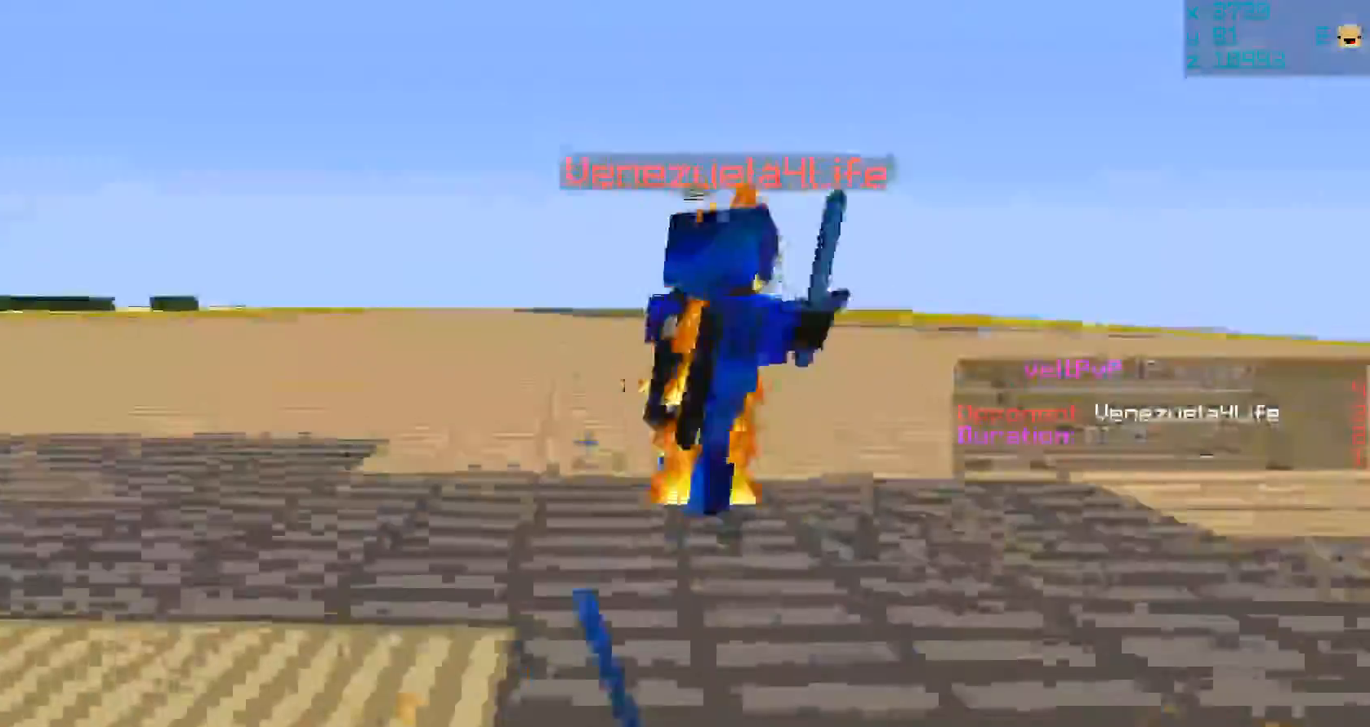
{"keys": ["a"], "mouse": ["left"], "events": [[133, "mouse_left", "down"], [233, "mouse_left", "up"], [317, "mouse_left", "down"], [317, "mouse_right", "down"], [350, "a", "down"], [417, "mouse_left", "up"], [417, "mouse_right", "up"], [417, "w", "up"], [450, "mouse_left", "down"]]}
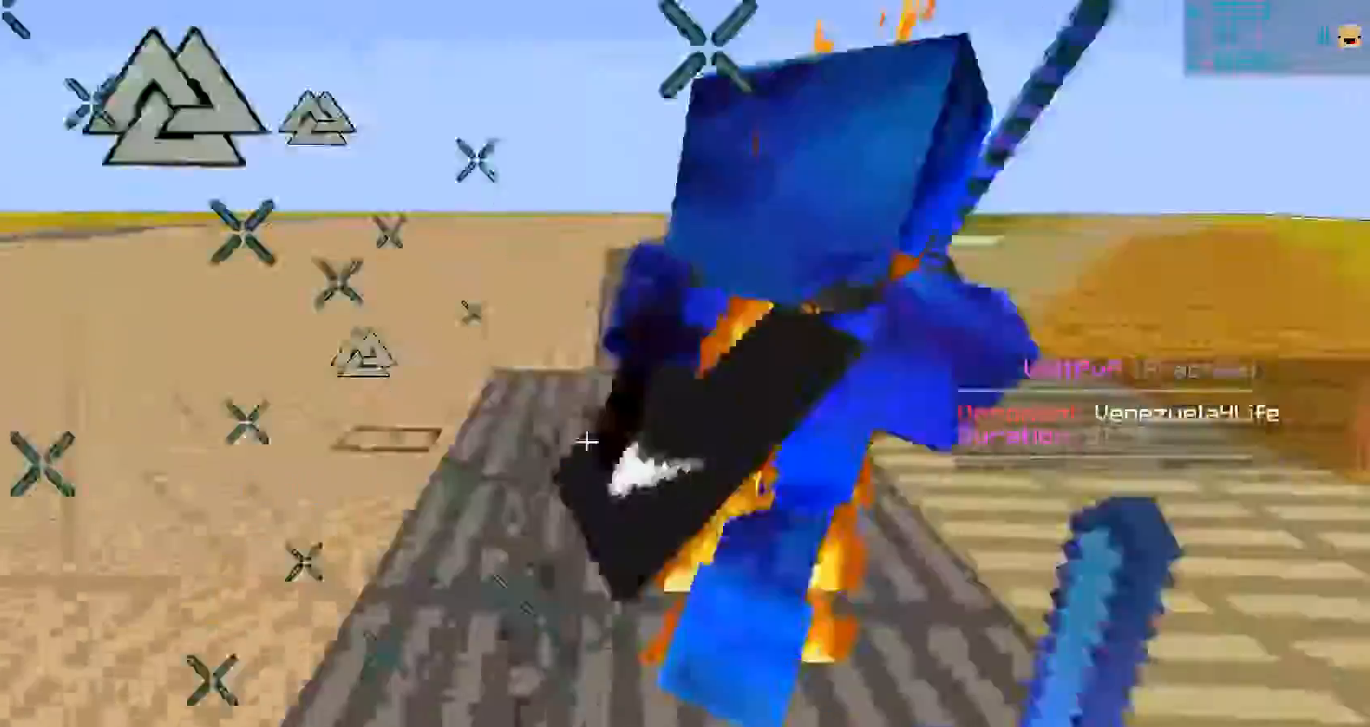
{"keys": ["a", "w"], "mouse": ["left"], "events": [[117, "mouse_left", "up"], [117, "w", "down"], [150, "mouse_left", "down"], [150, "mouse_right", "down"], [217, "mouse_right", "up"], [283, "mouse_left", "up"], [317, "mouse_left", "down"], [350, "mouse_right", "down"], [417, "mouse_left", "up"], [417, "mouse_right", "up"], [450, "mouse_left", "down"]]}
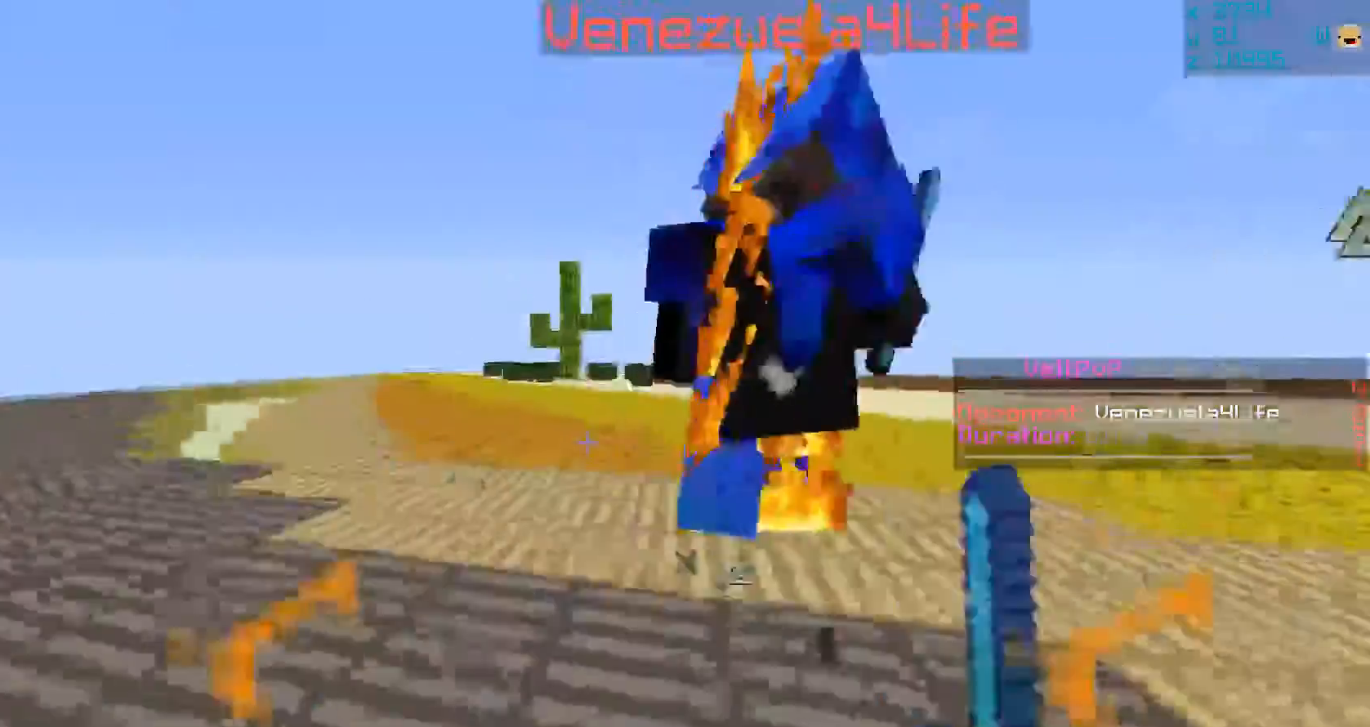
{"keys": ["a", "s"], "mouse": ["left"], "events": [[17, "mouse_right", "down"], [50, "mouse_right", "up"], [117, "mouse_left", "up"], [150, "mouse_left", "down"], [150, "mouse_right", "down"], [150, "w", "up"], [217, "mouse_right", "up"], [250, "mouse_left", "up"], [317, "mouse_left", "down"], [317, "mouse_right", "down"], [317, "s", "down"], [417, "mouse_left", "up"], [417, "mouse_right", "up"], [450, "mouse_left", "down"]]}
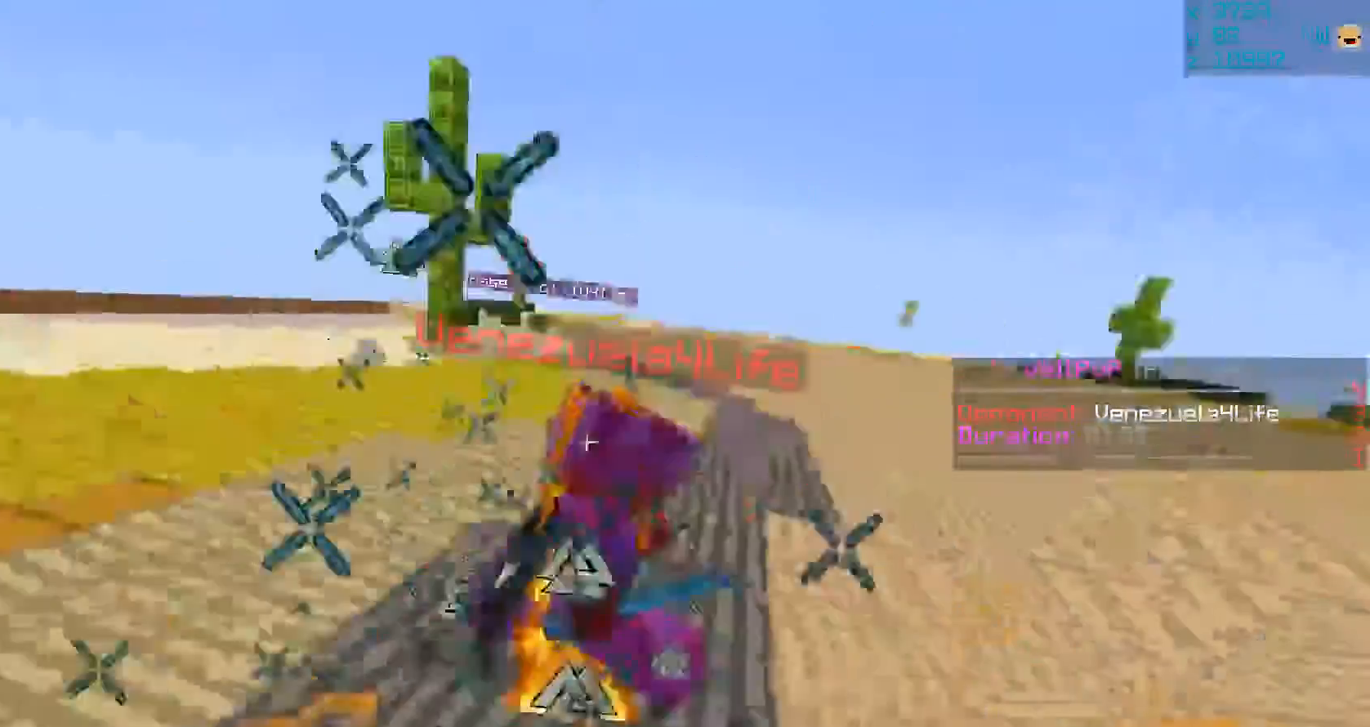
{"keys": ["a", "w"], "mouse": [], "events": [[17, "mouse_right", "down"], [117, "mouse_left", "up"], [117, "mouse_right", "up"], [150, "mouse_left", "down"], [150, "mouse_right", "down"], [250, "mouse_left", "up"], [250, "mouse_right", "up"], [317, "mouse_left", "down"], [350, "mouse_right", "down"], [417, "mouse_right", "up"], [417, "s", "up"], [433, "mouse_left", "up"], [500, "w", "down"]]}
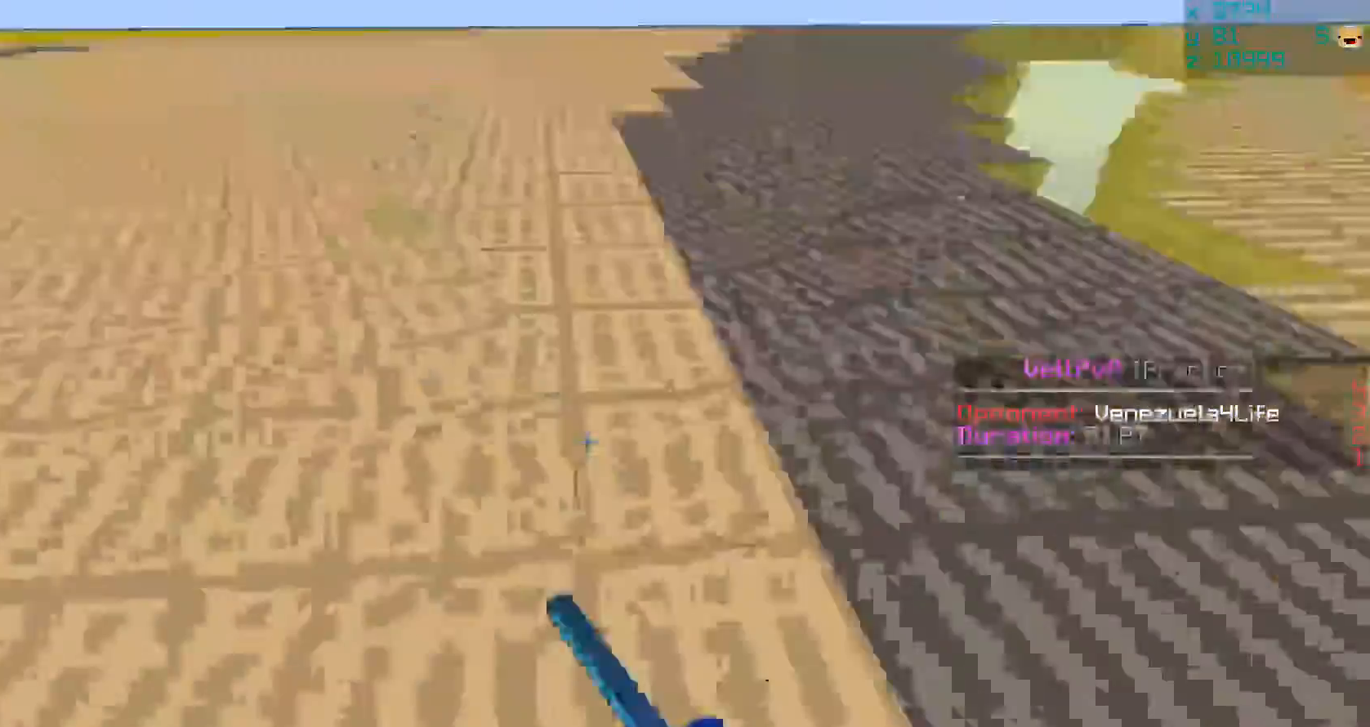
{"keys": ["w"], "mouse": ["left", "right"], "events": [[33, "a", "up"], [200, "mouse_left", "down"], [200, "mouse_right", "down"], [333, "mouse_left", "up"], [433, "mouse_left", "down"]]}
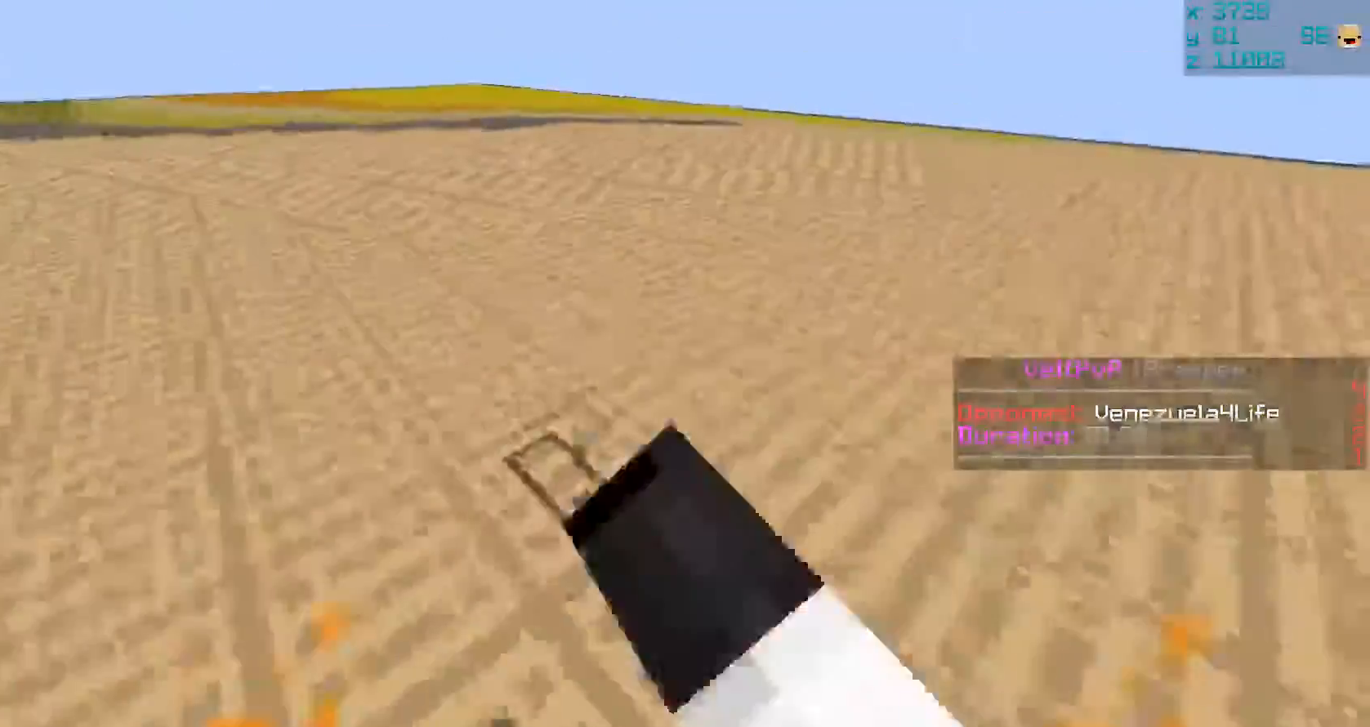
{"keys": ["w"], "mouse": [], "events": [[233, "mouse_left", "up"], [233, "mouse_right", "up"]]}